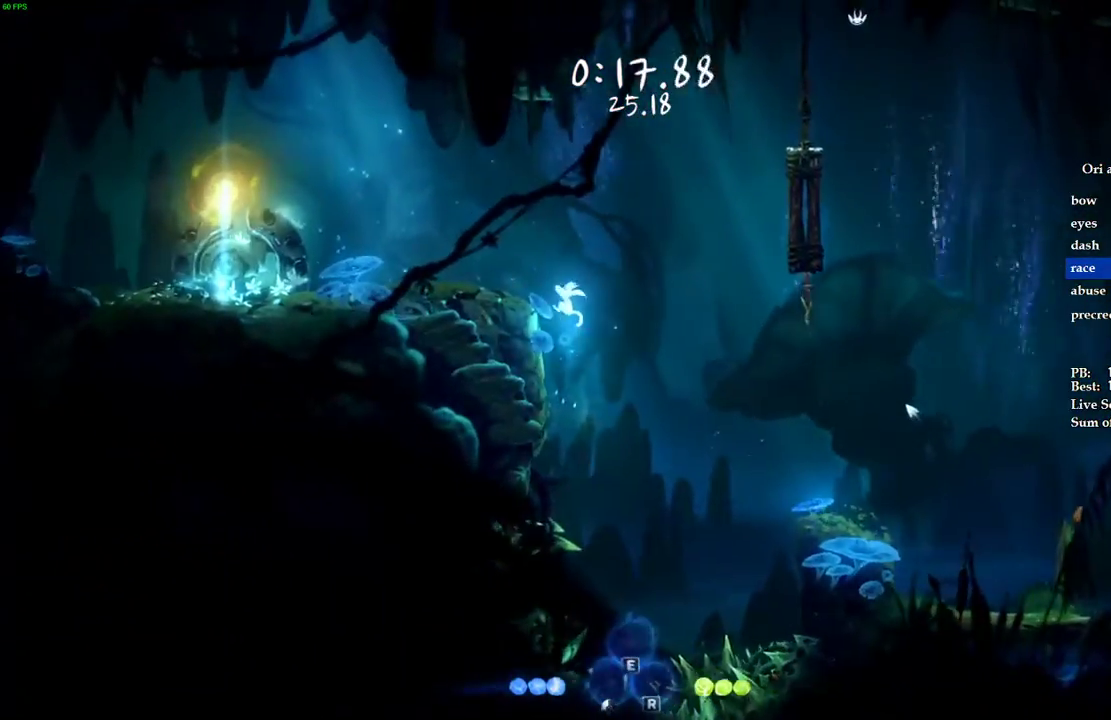
Gameplay with keyboard; each line is a JSON object with the keys held at the frame after it. "events" lists presses ("down") and releases ("up") of "1", "2", "3", "4", "5", "a", "alt", "b", "c", "caps_lock", "ctrl", "d", "e", "escape", "f", "f1", "f2", "f3", "f4", "f5", "g", "q", "r", "s", "shift", "space", "super", "t", "tab", "tilde", "v", "w", "x" and "z" between this image and that frame as [ms after this image, input, new state], when the widget could be followed in between. No other keys are recorded. Mouse input is not recorded.
{"keys": ["a"], "events": [[140, "ctrl", "down"], [140, "space", "up"], [440, "ctrl", "up"]]}
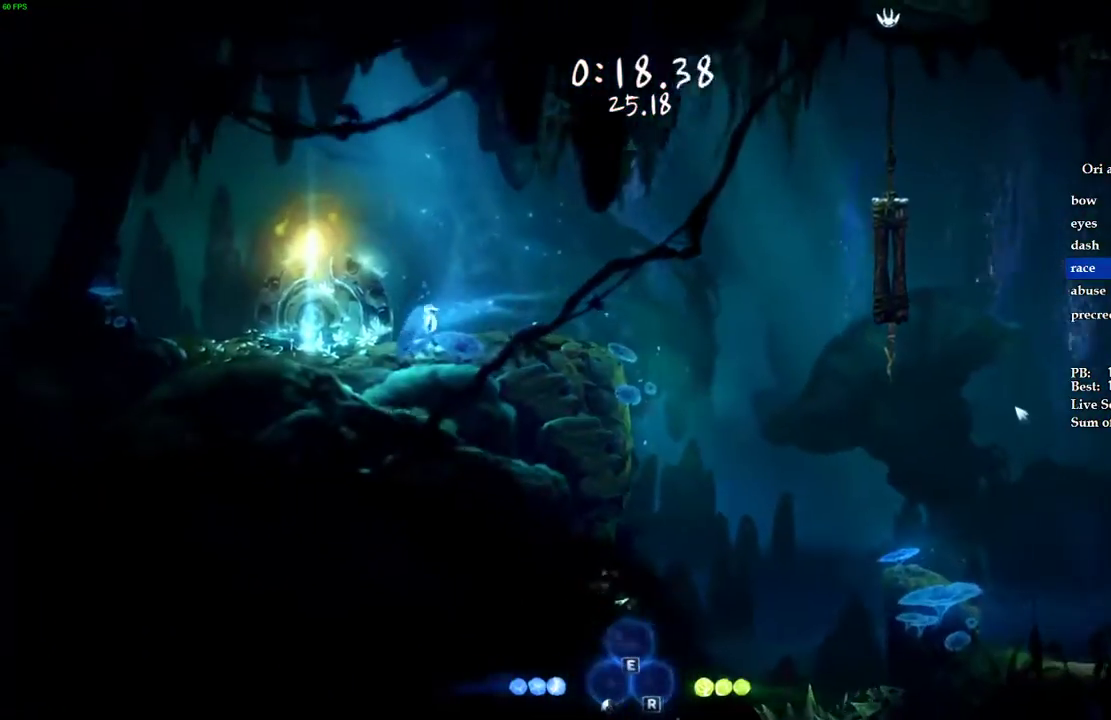
{"keys": [], "events": [[460, "a", "up"]]}
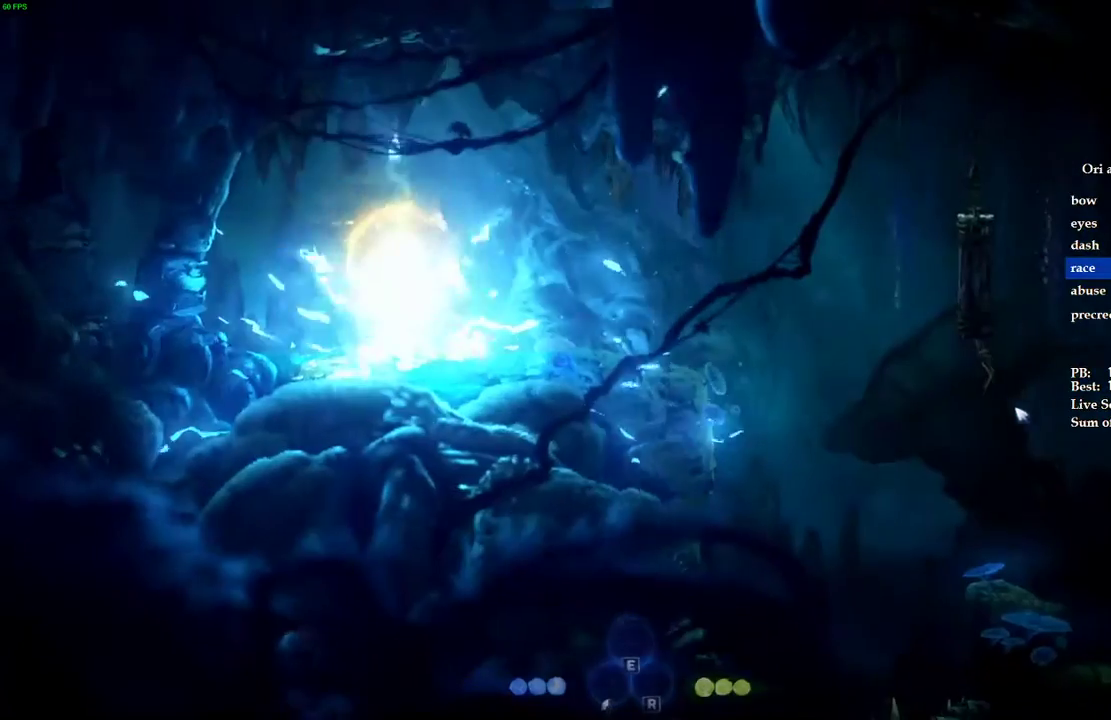
{"keys": ["escape"], "events": [[60, "escape", "down"], [120, "escape", "up"], [220, "escape", "down"], [260, "escape", "up"], [340, "escape", "down"], [380, "escape", "up"], [460, "escape", "down"]]}
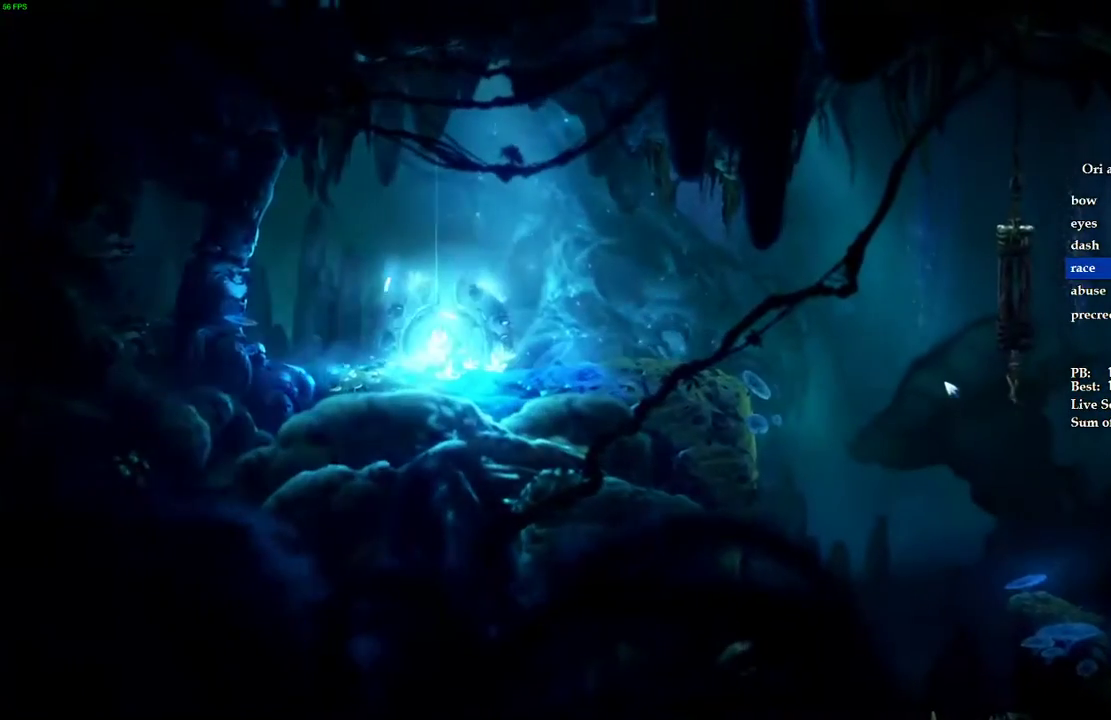
{"keys": ["escape"], "events": [[20, "escape", "up"], [100, "escape", "down"], [160, "escape", "up"], [220, "escape", "down"], [280, "escape", "up"], [360, "escape", "down"], [420, "escape", "up"], [500, "escape", "down"]]}
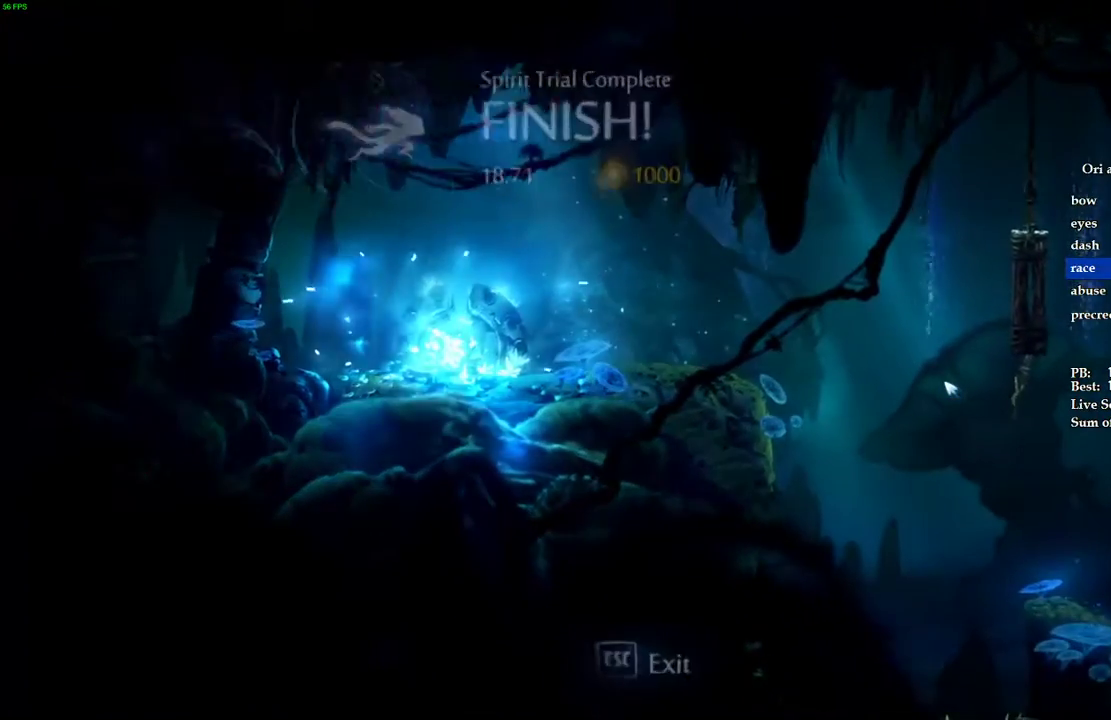
{"keys": [], "events": [[60, "escape", "up"], [120, "escape", "down"], [180, "escape", "up"], [260, "escape", "down"], [320, "escape", "up"], [380, "escape", "down"], [440, "escape", "up"]]}
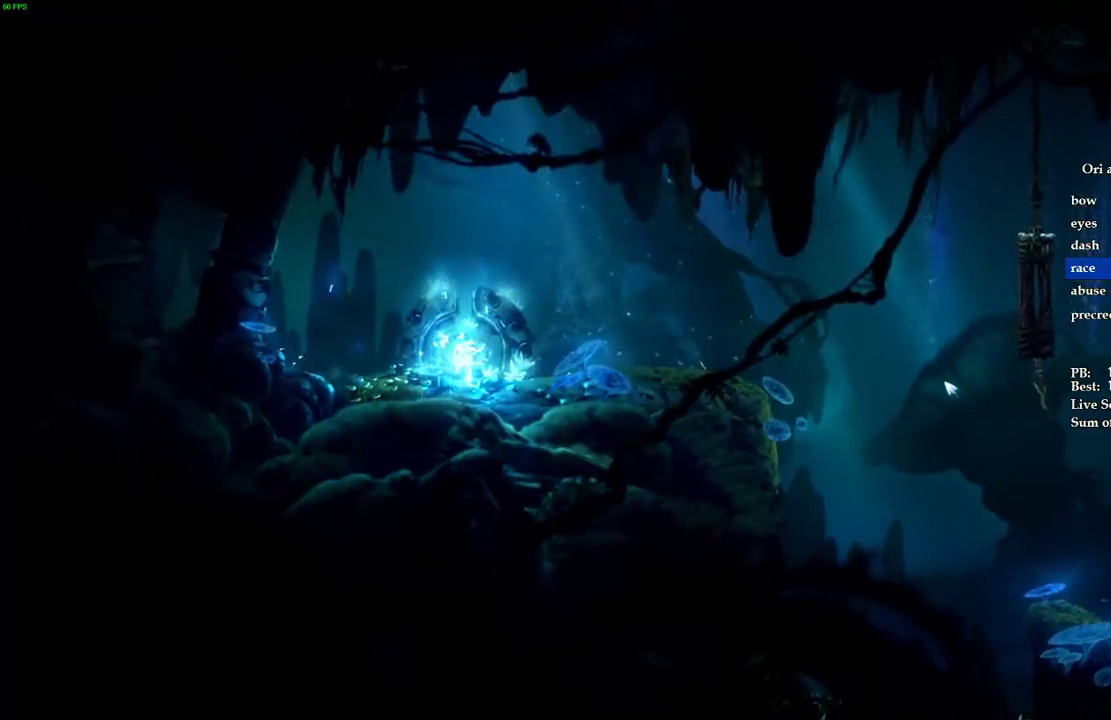
{"keys": [], "events": [[20, "escape", "down"], [80, "escape", "up"], [160, "escape", "down"], [220, "escape", "up"], [300, "escape", "down"], [360, "escape", "up"], [420, "escape", "down"], [480, "escape", "up"]]}
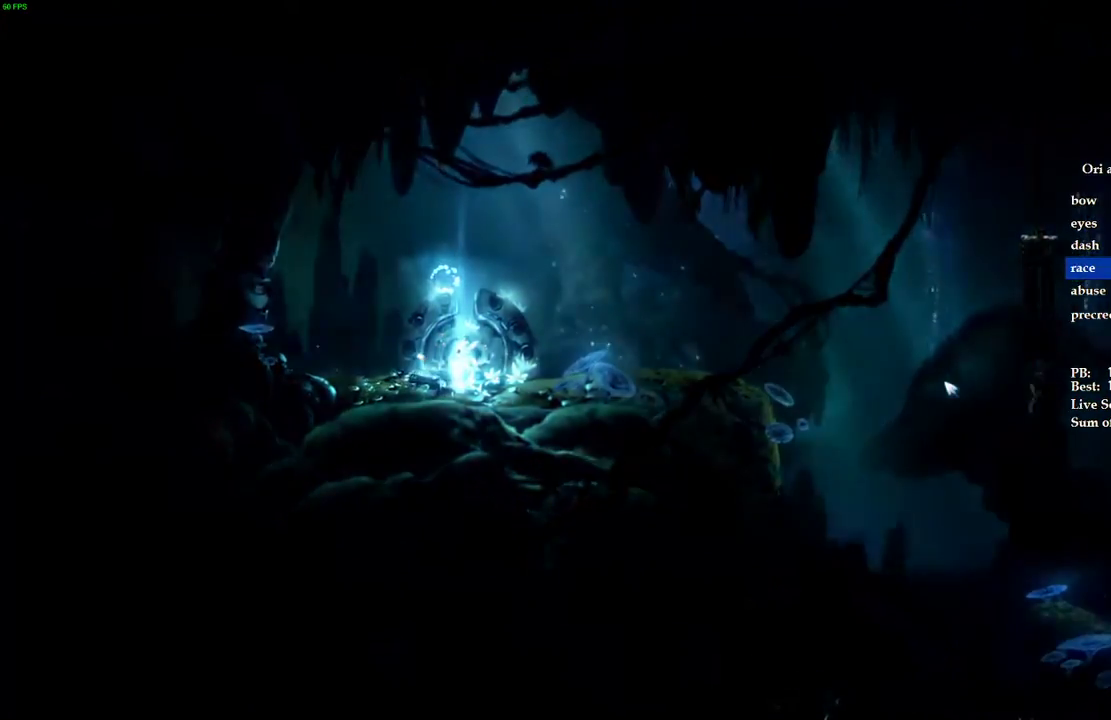
{"keys": [], "events": [[60, "escape", "down"], [120, "escape", "up"], [200, "escape", "down"], [240, "escape", "up"], [320, "escape", "down"], [380, "escape", "up"], [440, "escape", "down"], [500, "escape", "up"]]}
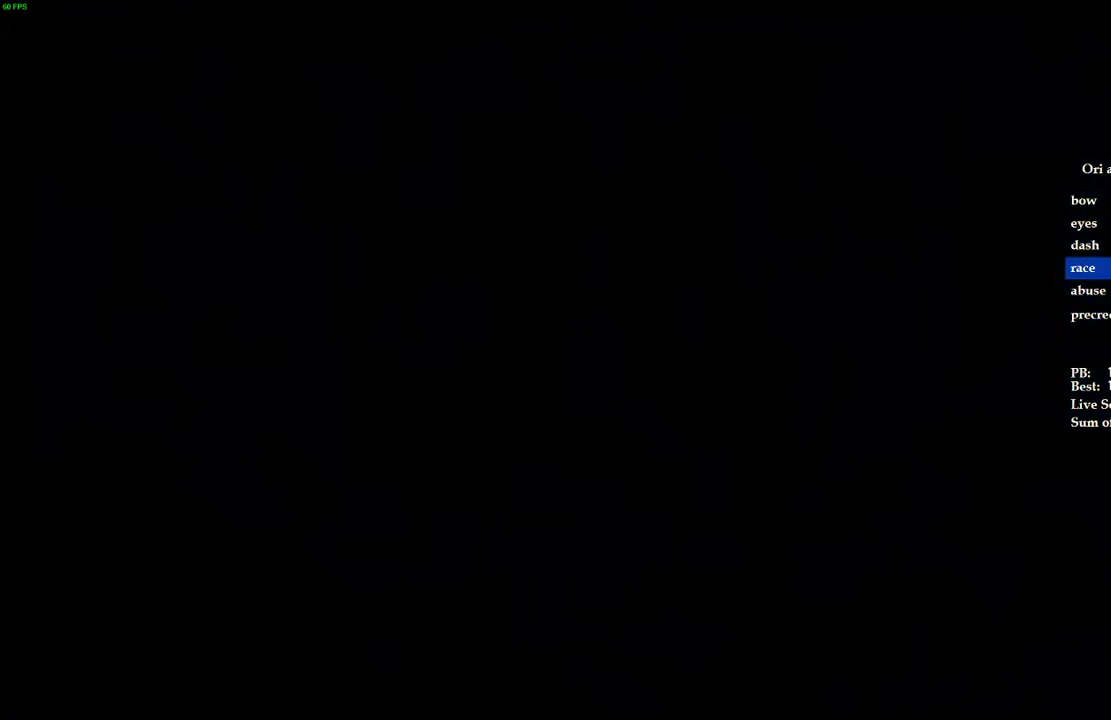
{"keys": [], "events": [[80, "escape", "down"], [140, "escape", "up"], [220, "escape", "down"], [280, "escape", "up"]]}
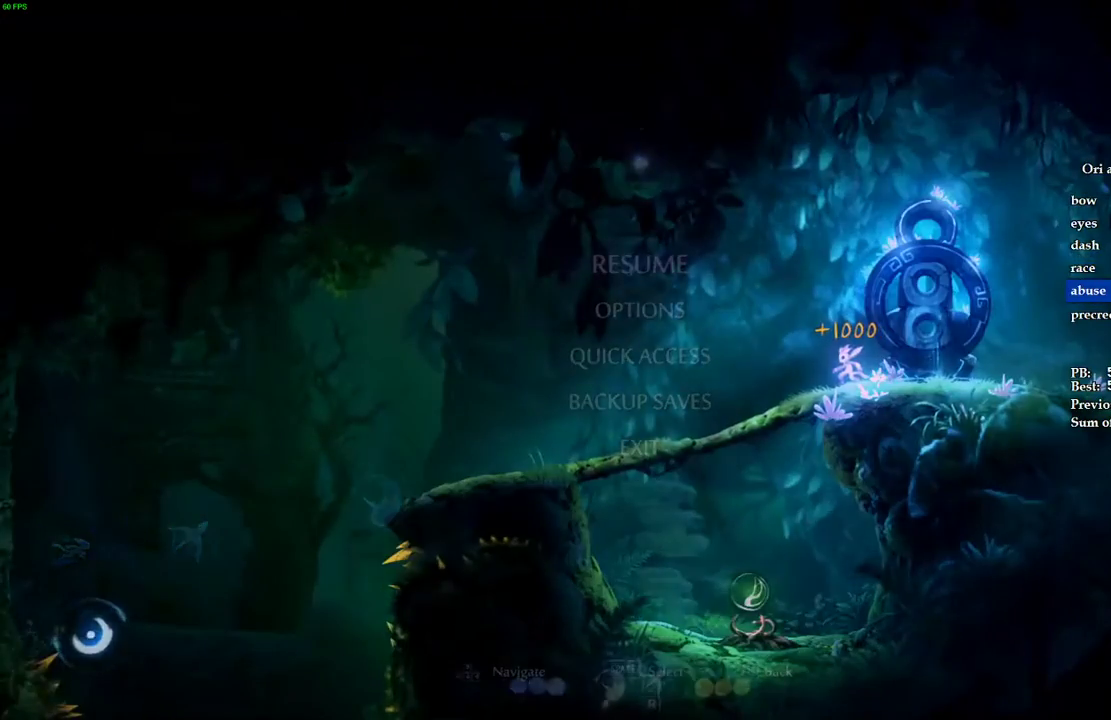
{"keys": ["w"], "events": [[140, "escape", "down"], [180, "escape", "up"], [480, "w", "down"]]}
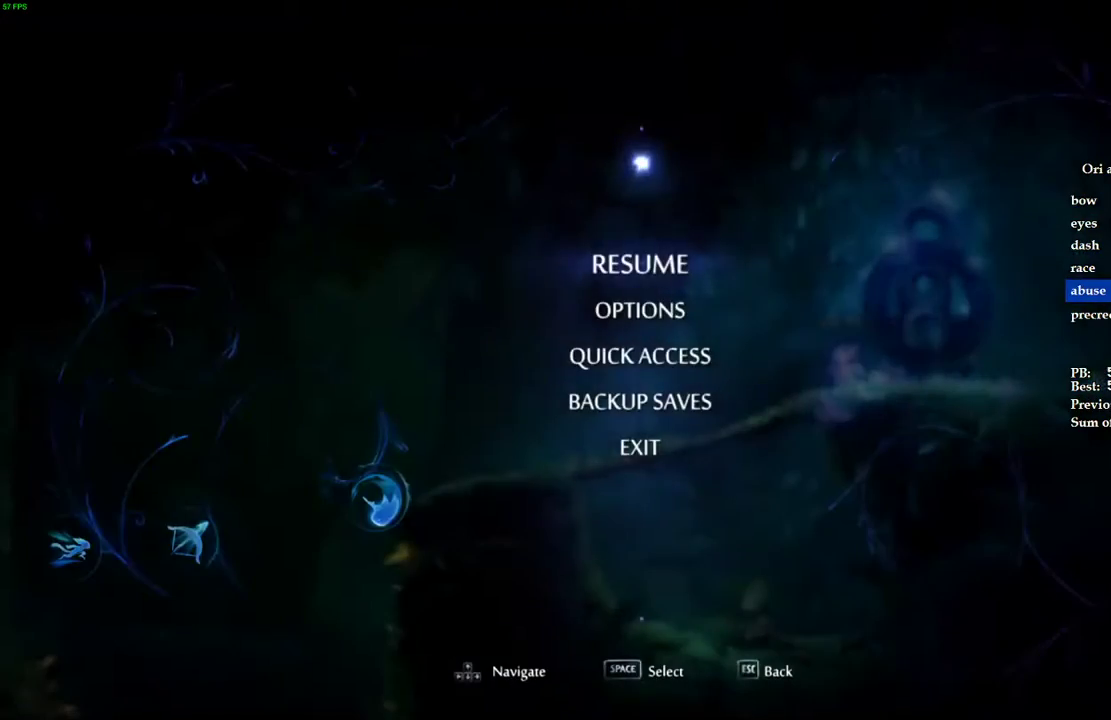
{"keys": ["space"], "events": [[100, "space", "down"], [100, "w", "up"], [160, "space", "up"], [260, "space", "down"], [280, "space", "up"], [360, "space", "down"], [400, "space", "up"], [460, "space", "down"]]}
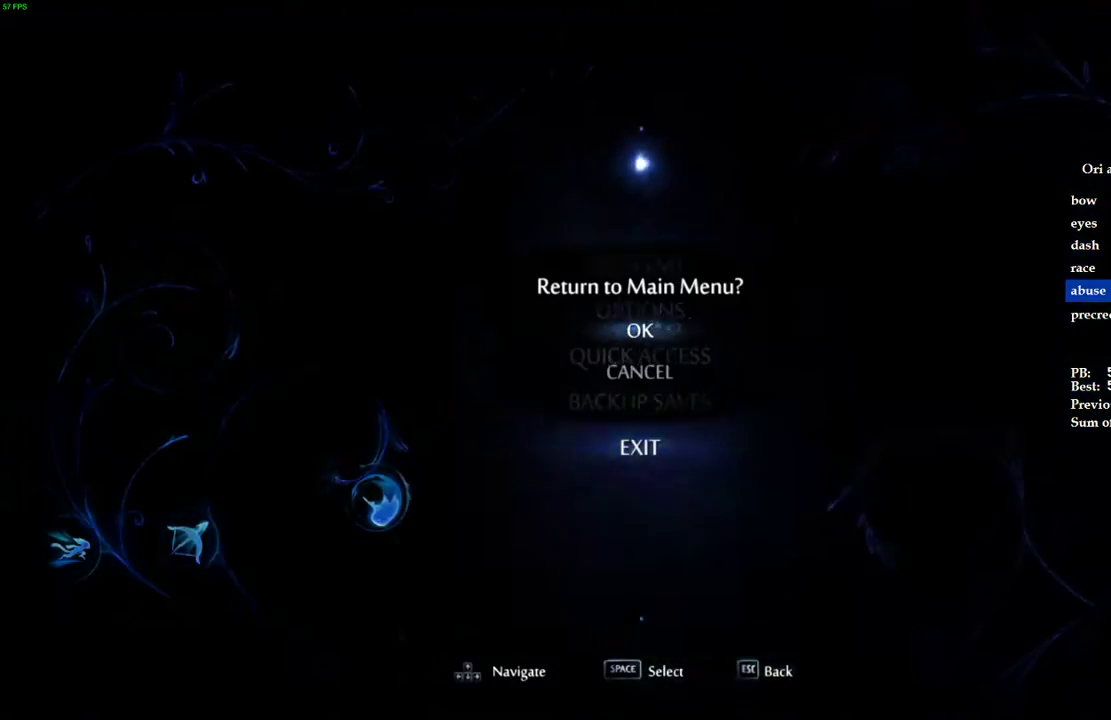
{"keys": [], "events": [[20, "space", "up"]]}
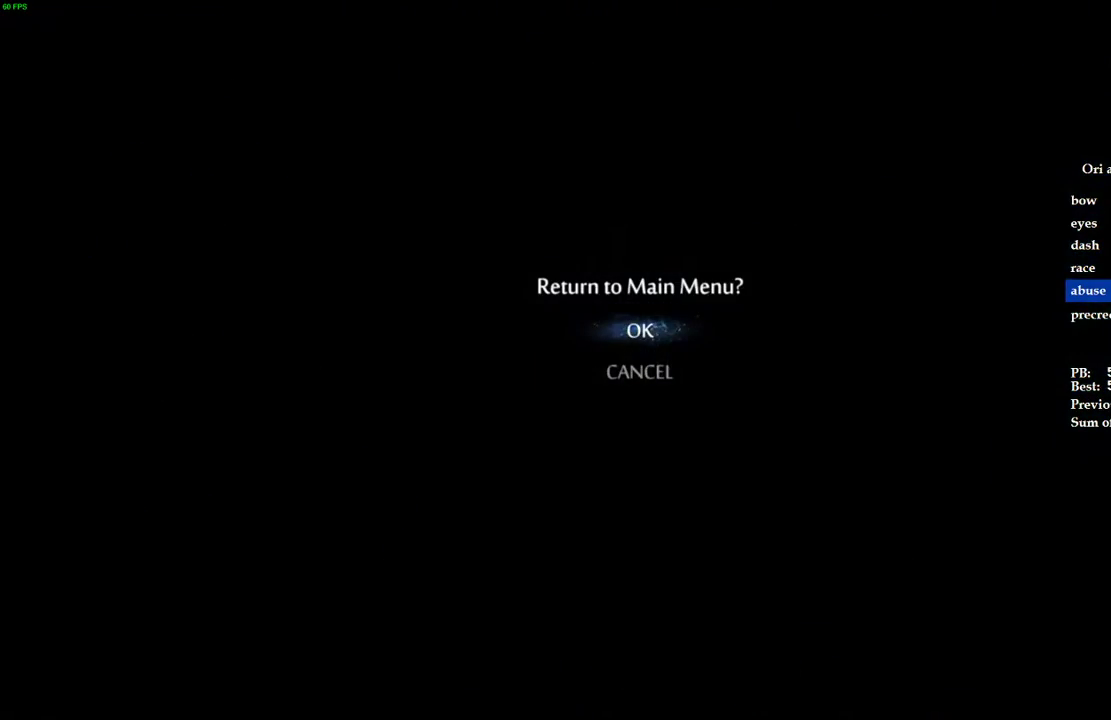
{"keys": [], "events": []}
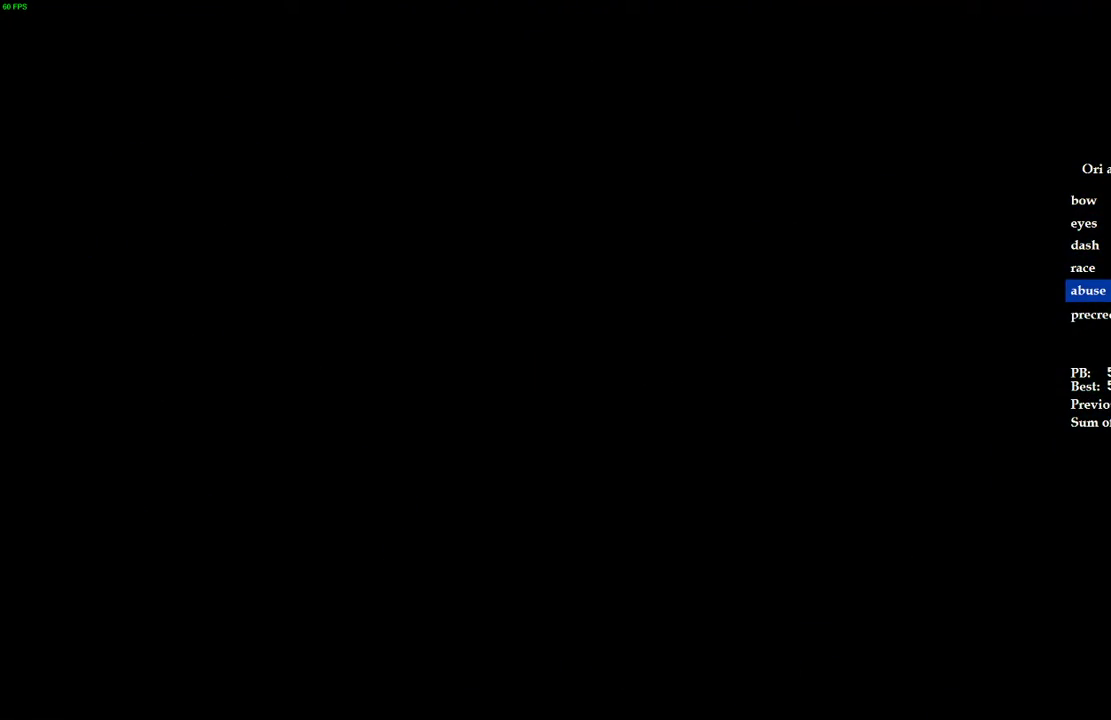
{"keys": [], "events": []}
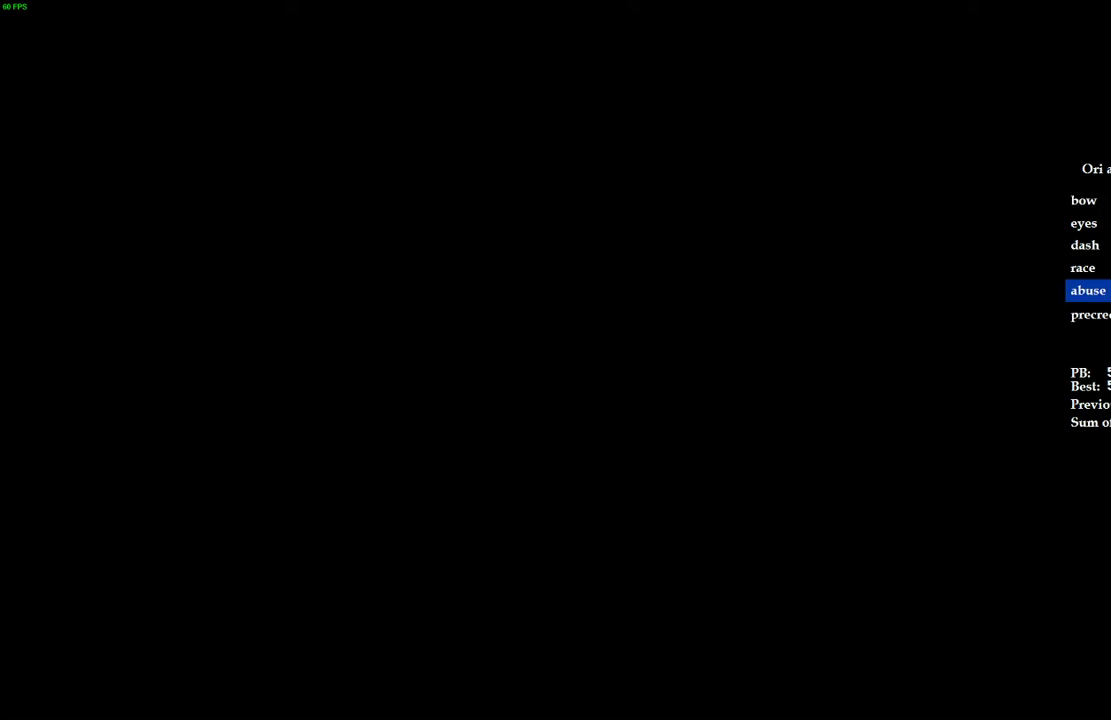
{"keys": [], "events": []}
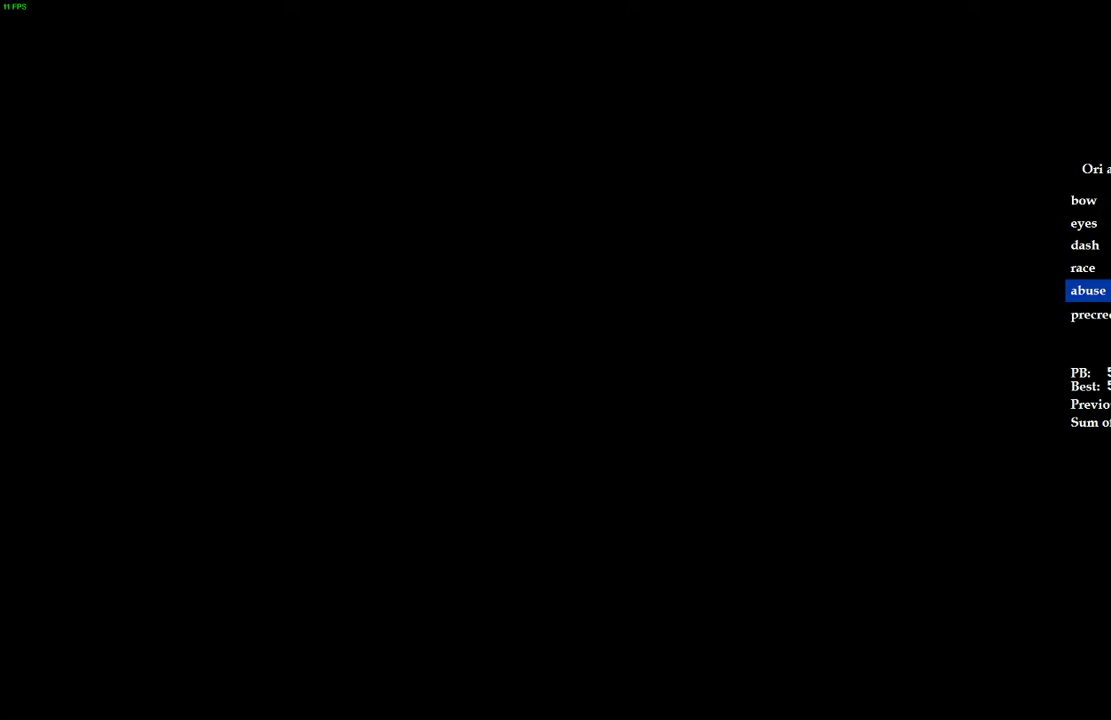
{"keys": [], "events": []}
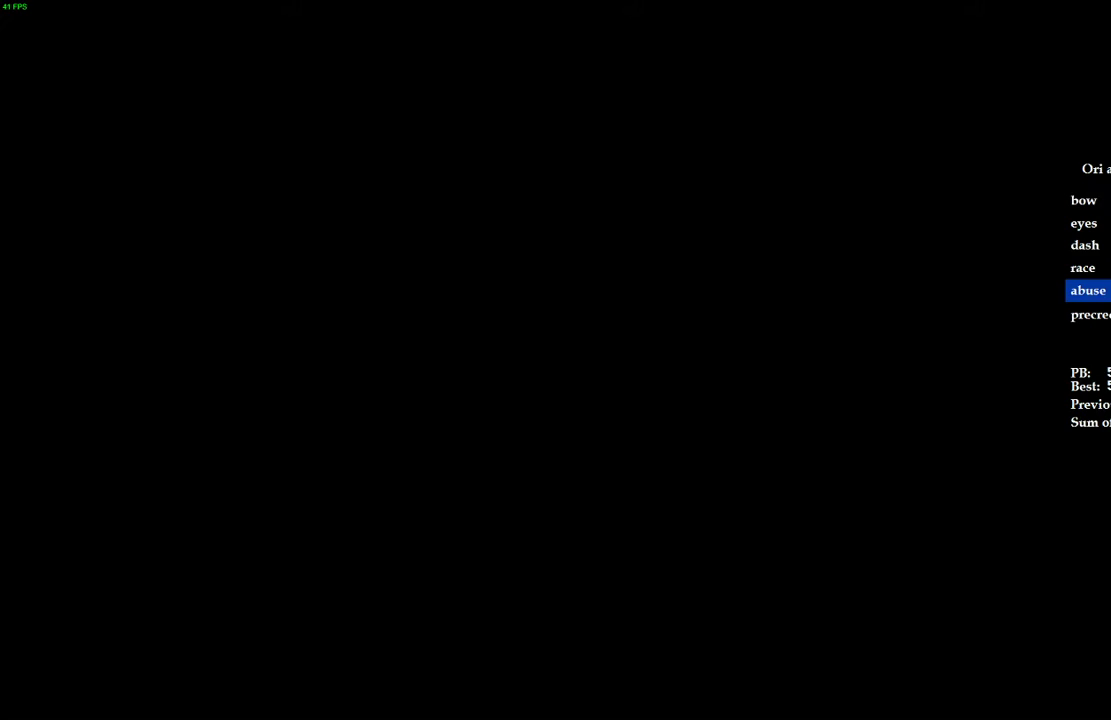
{"keys": [], "events": []}
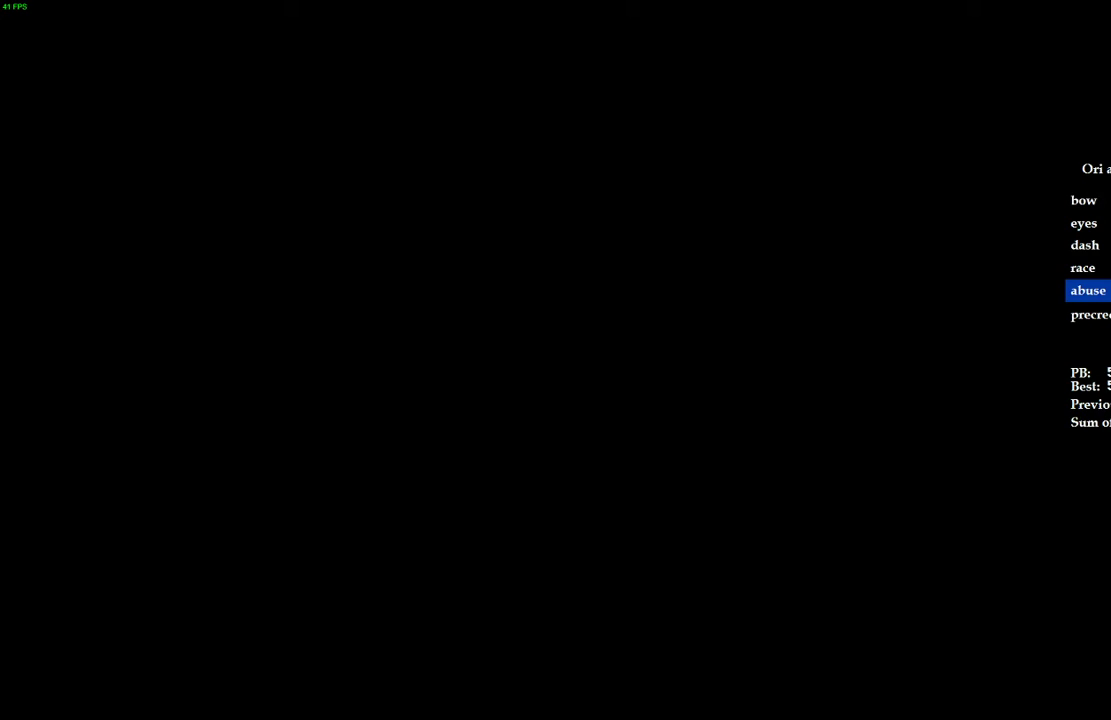
{"keys": [], "events": []}
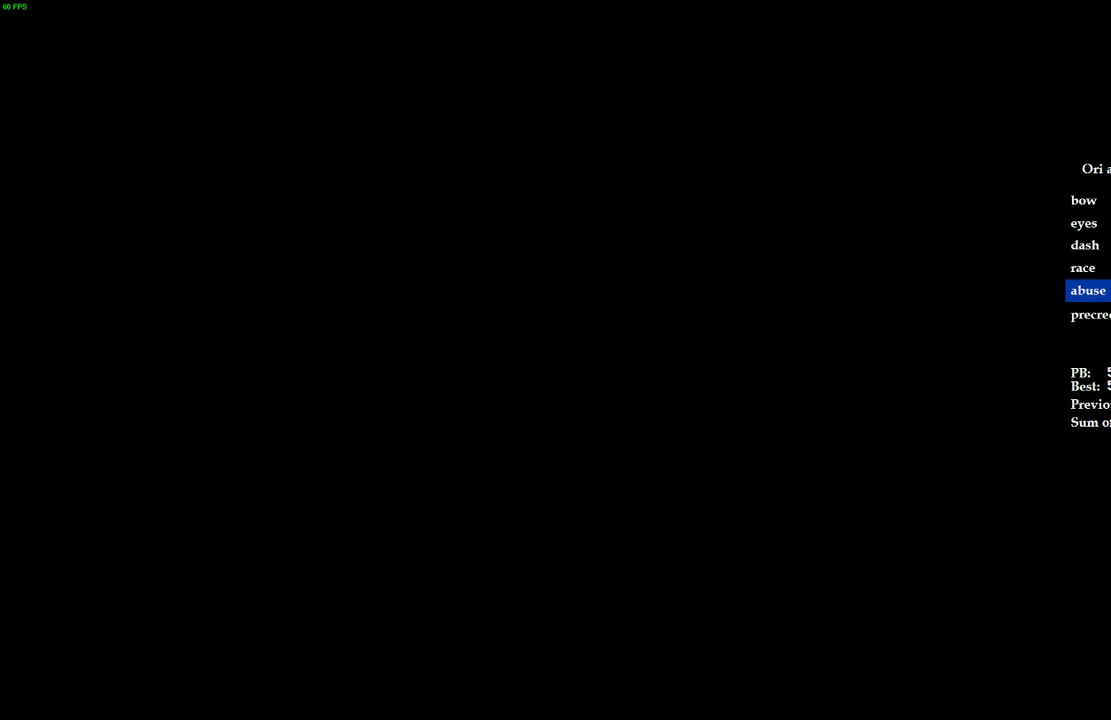
{"keys": [], "events": []}
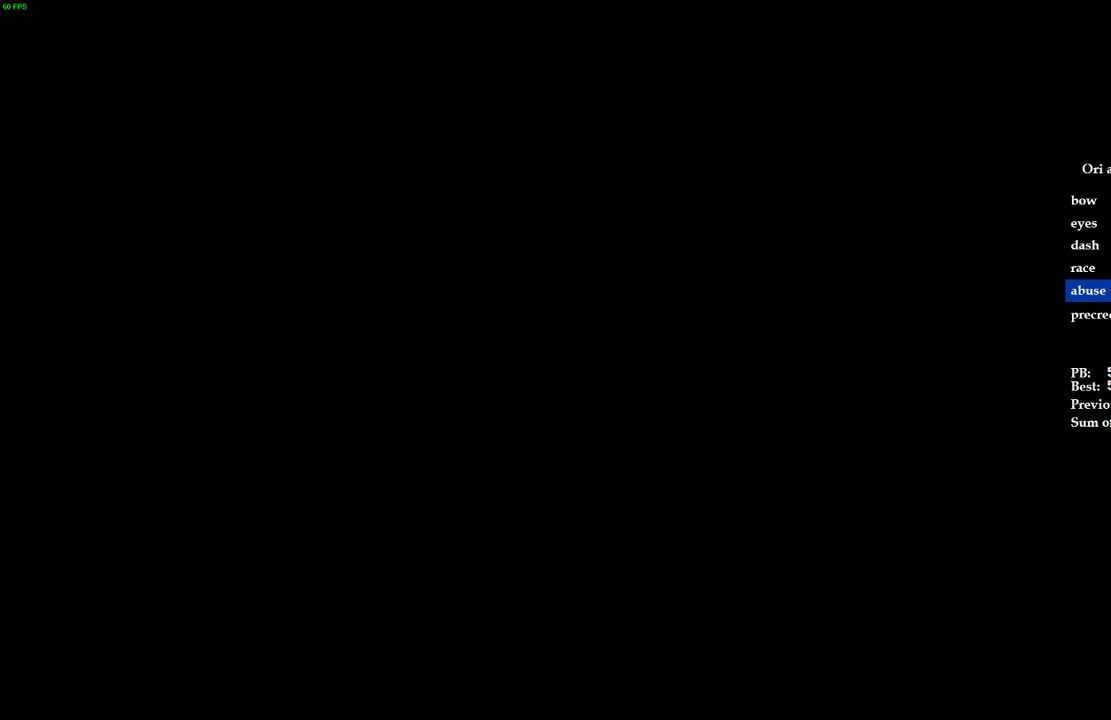
{"keys": ["space"], "events": [[340, "space", "down"], [400, "space", "up"], [500, "space", "down"]]}
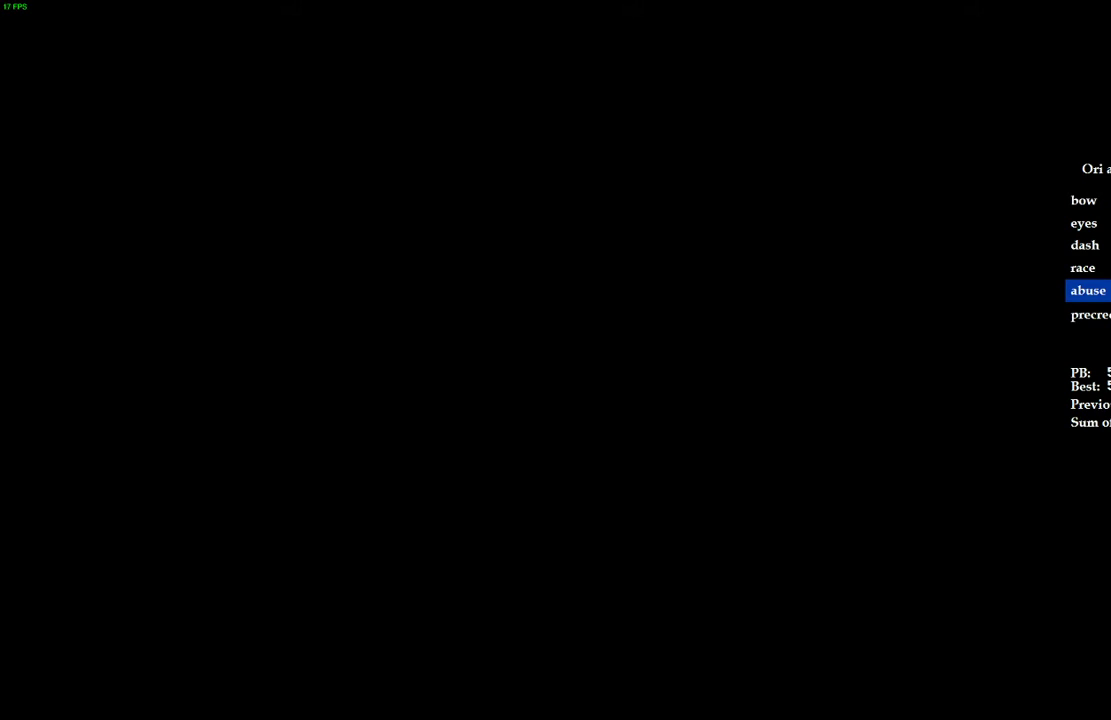
{"keys": [], "events": [[60, "space", "up"], [380, "space", "down"], [440, "space", "up"]]}
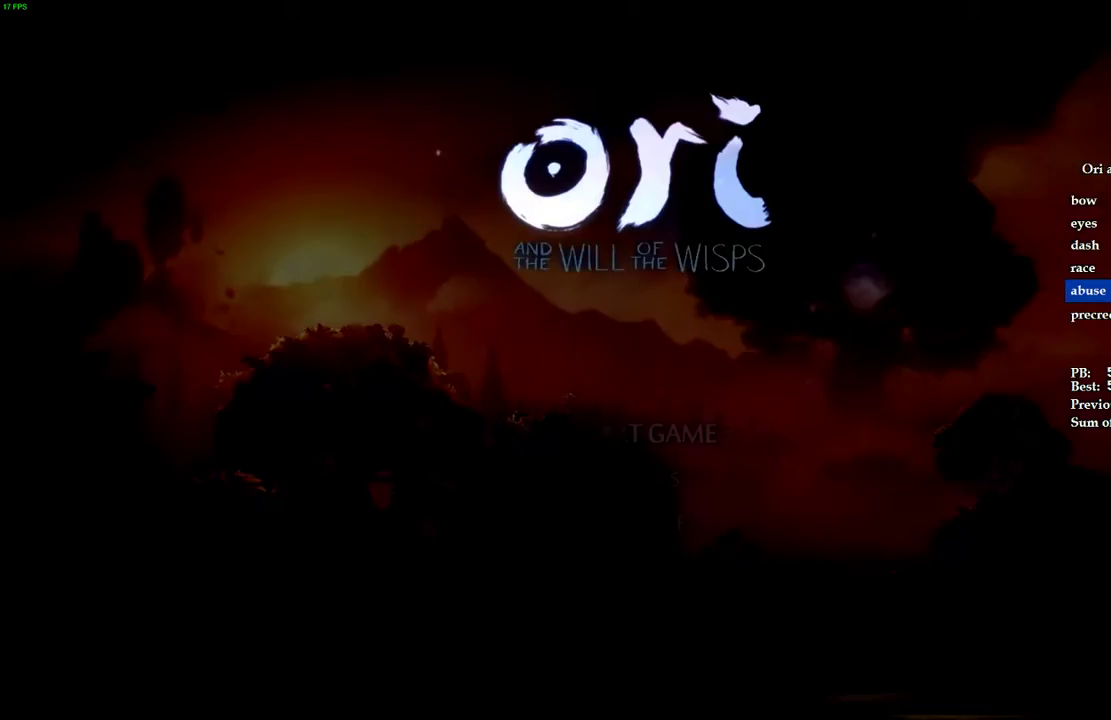
{"keys": [], "events": [[20, "space", "down"], [100, "space", "up"]]}
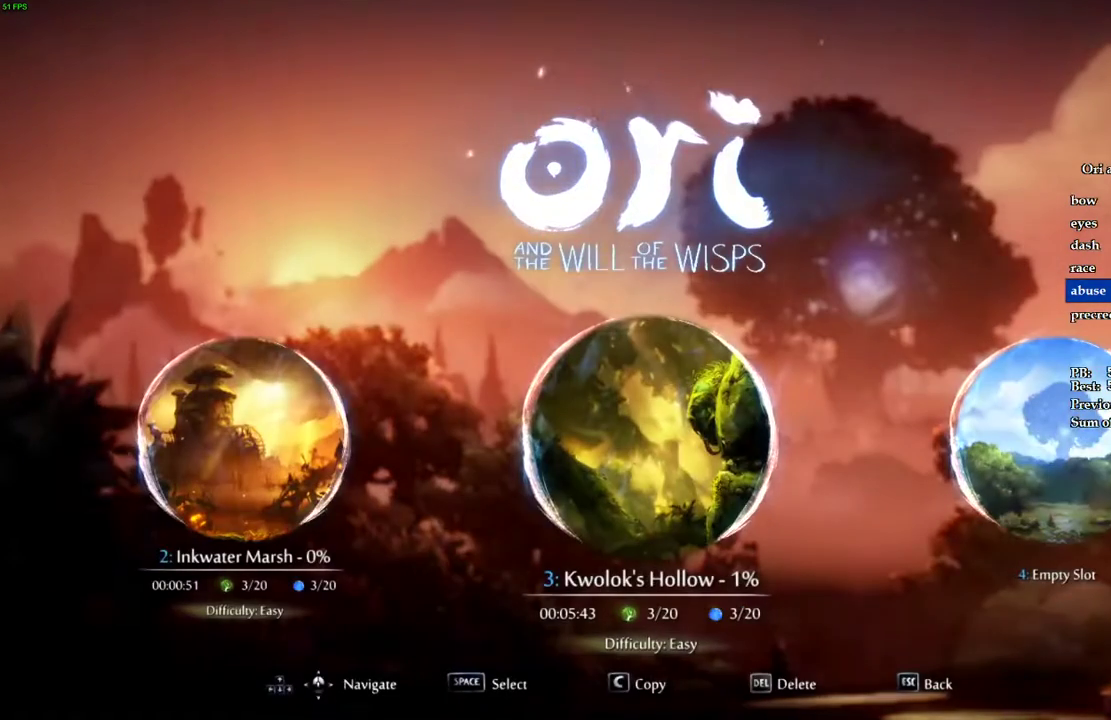
{"keys": ["space"], "events": [[160, "space", "down"], [220, "space", "up"], [300, "s", "down"], [460, "s", "up"], [480, "space", "down"]]}
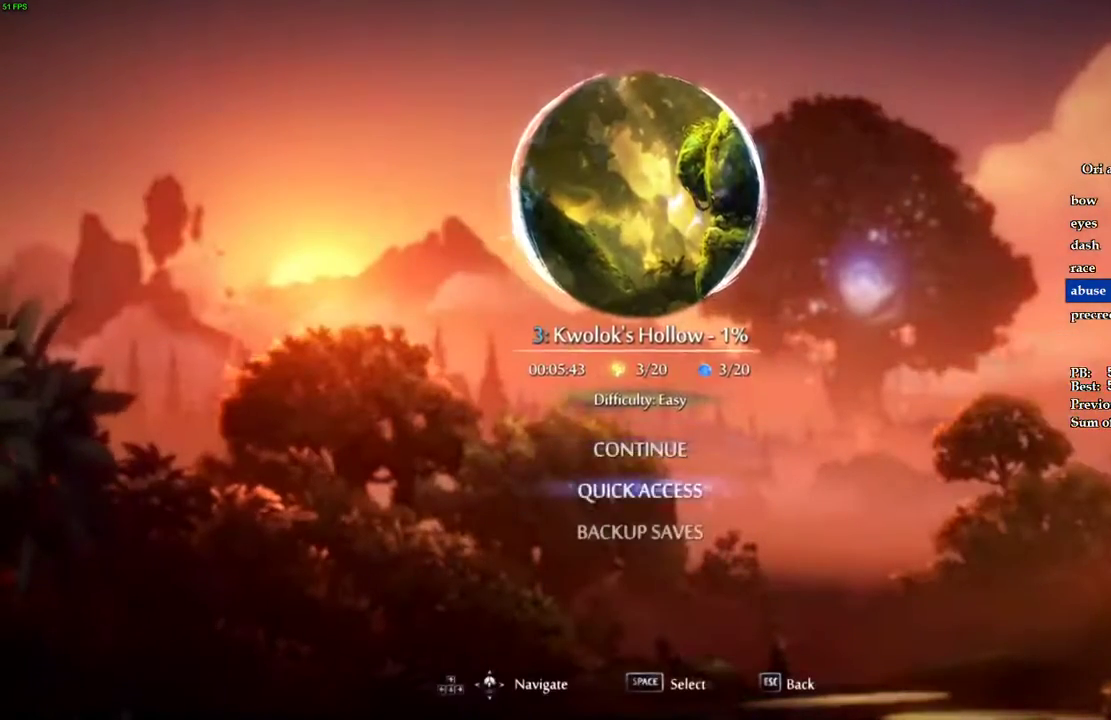
{"keys": [], "events": [[80, "space", "up"]]}
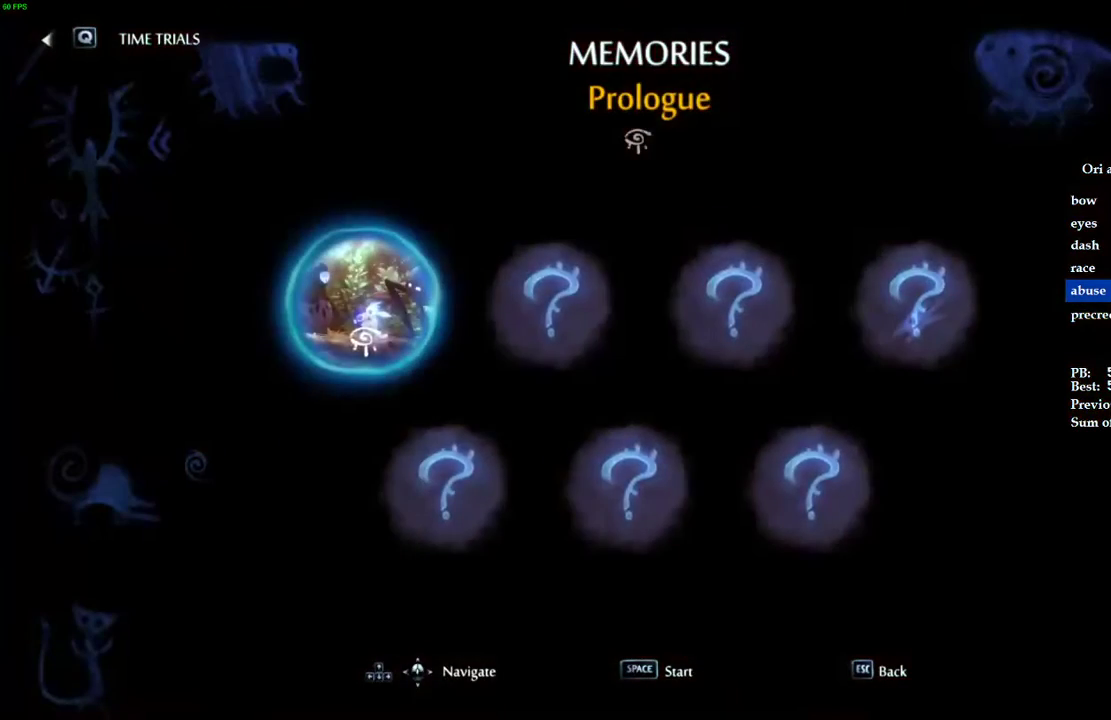
{"keys": [], "events": [[40, "q", "down"], [80, "q", "up"], [400, "a", "down"], [460, "a", "up"]]}
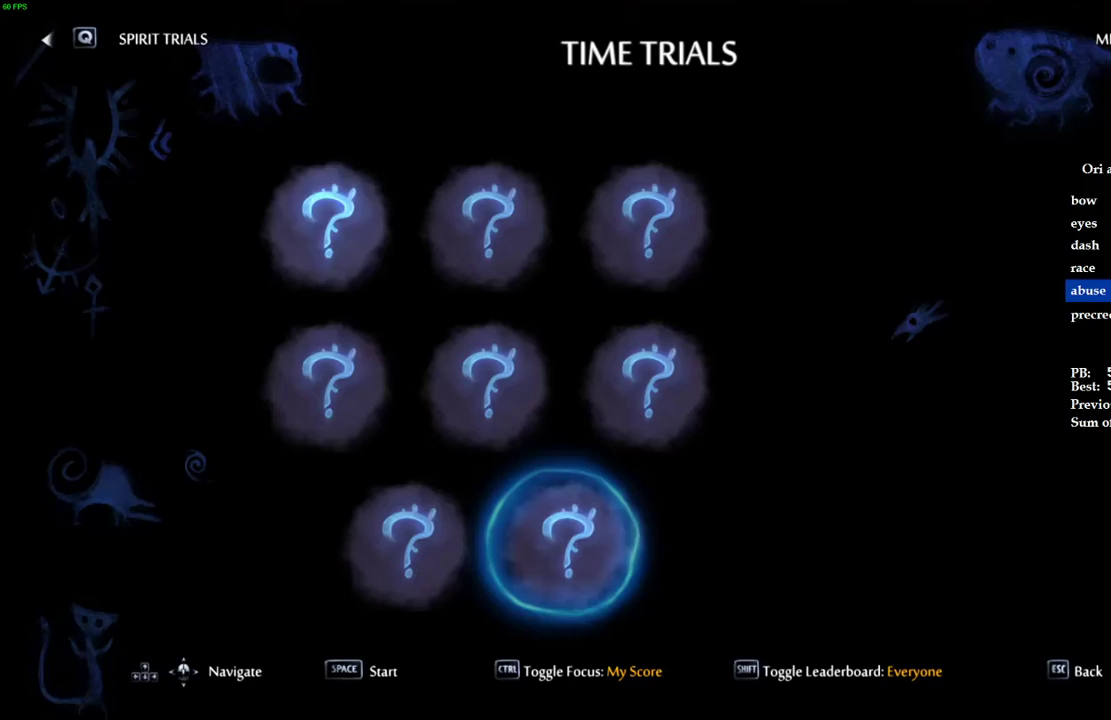
{"keys": [], "events": [[240, "q", "down"], [300, "q", "up"]]}
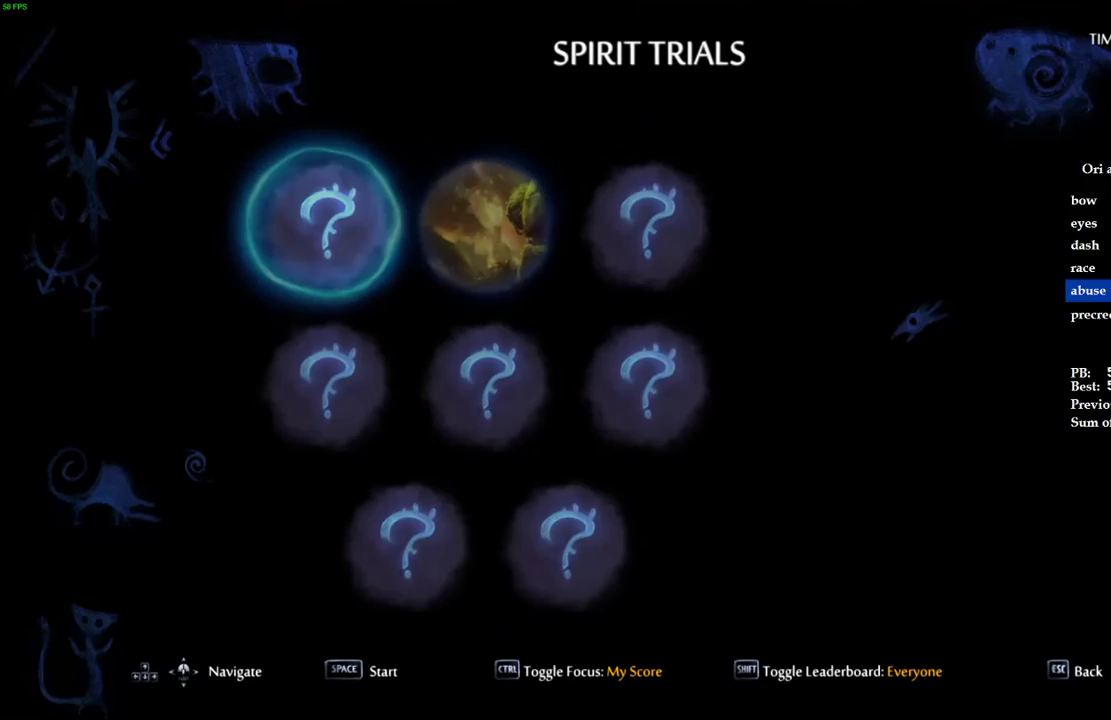
{"keys": [], "events": [[180, "d", "down"], [260, "d", "up"], [280, "space", "down"], [360, "space", "up"]]}
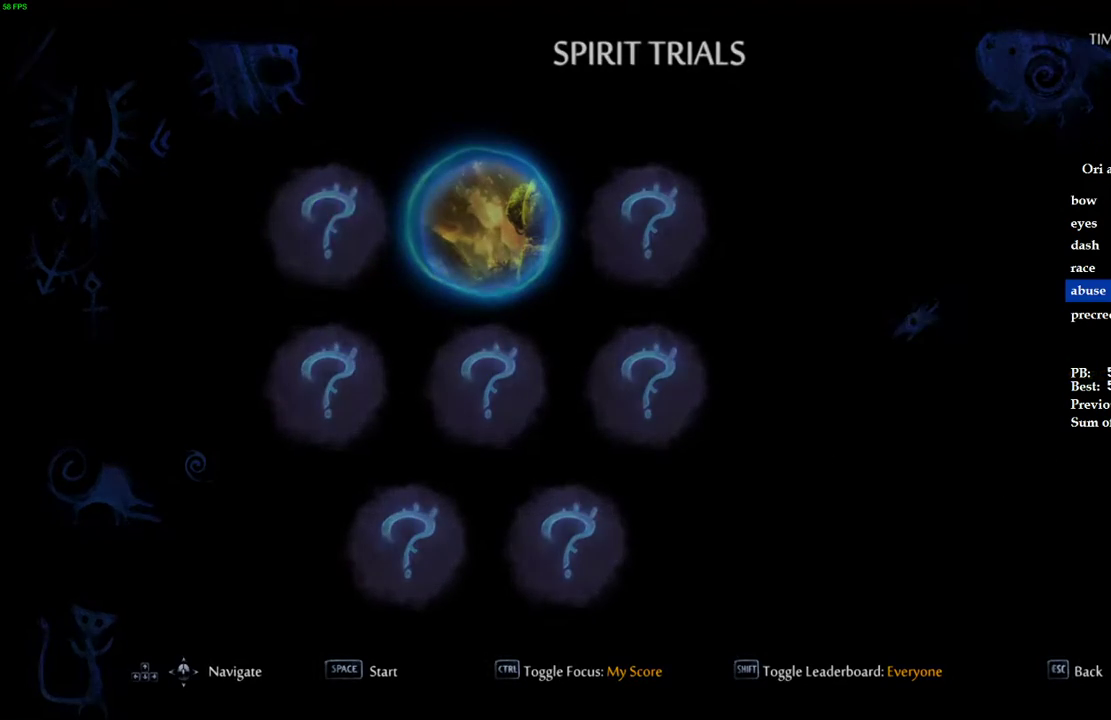
{"keys": [], "events": []}
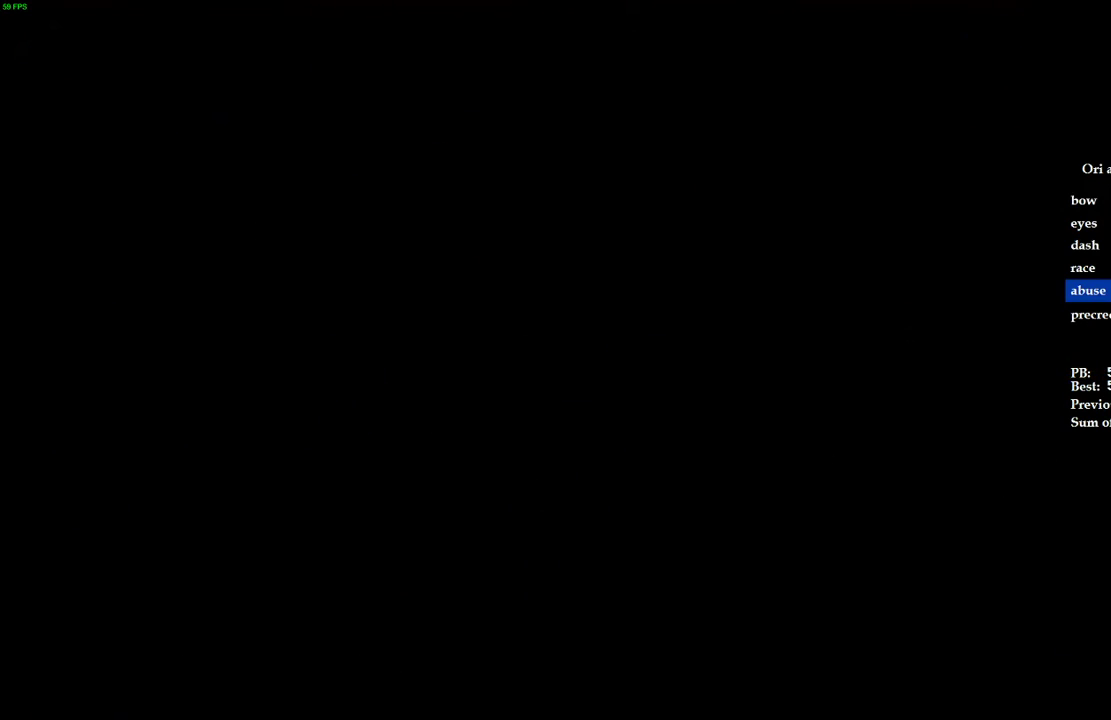
{"keys": [], "events": []}
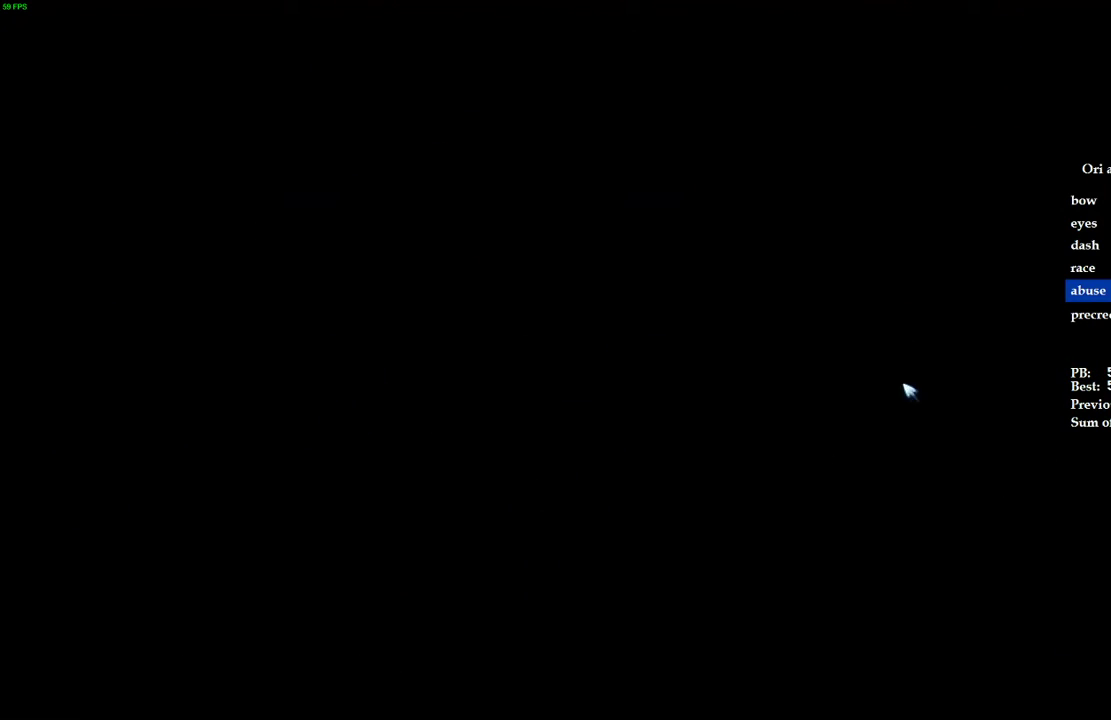
{"keys": [], "events": []}
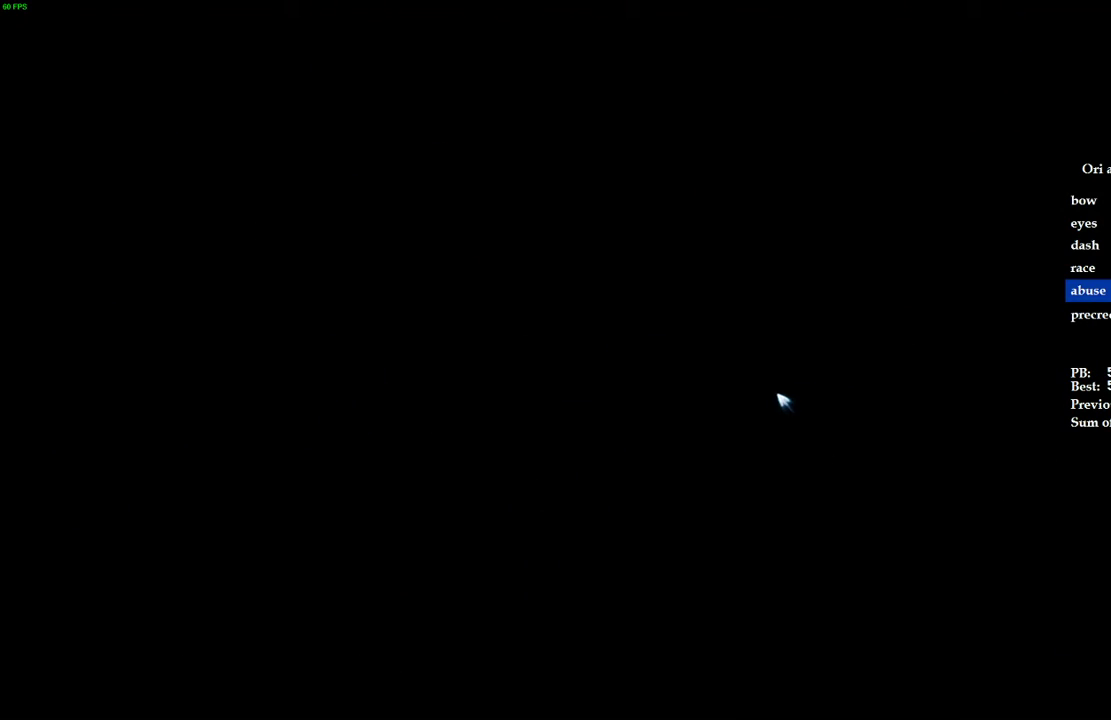
{"keys": [], "events": [[180, "escape", "down"], [240, "escape", "up"]]}